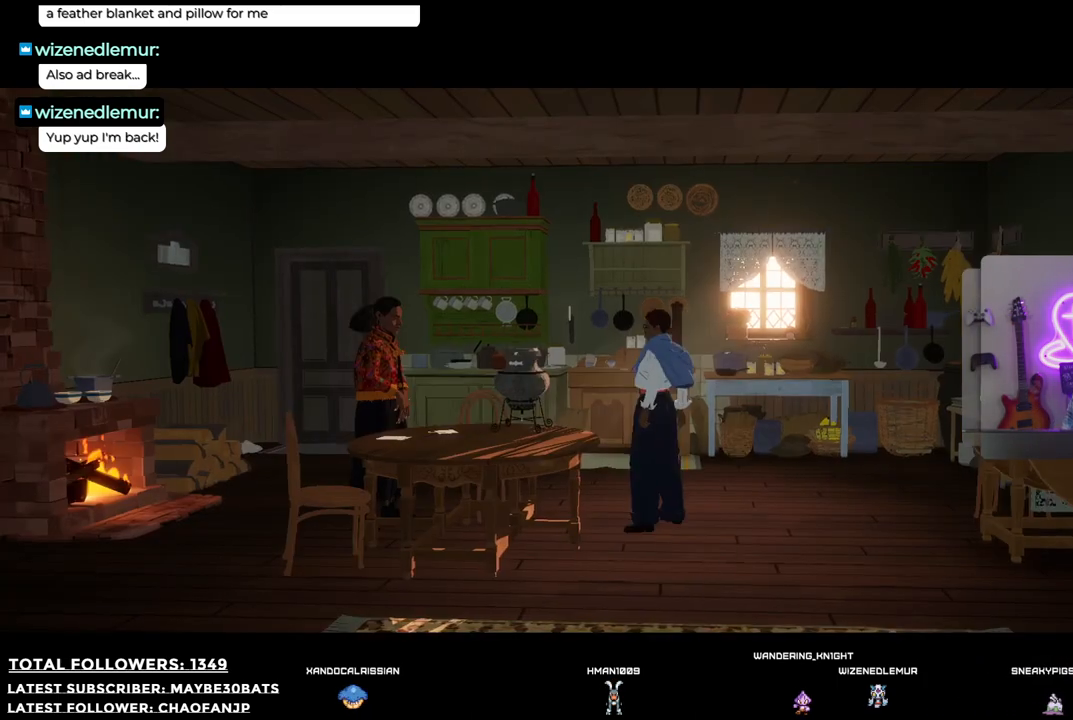
Gameplay with a controller (Xbox layout); each line is a JSON object with the inputs held at the frame after it. "events" lists button and stick changes between this image and that frame as [ms after this image, input, new state], when the widget could be followed in between. Not read: L3.
{"buttons": [], "left_stick": "center", "right_stick": "center", "events": [[36, "A", "up"]]}
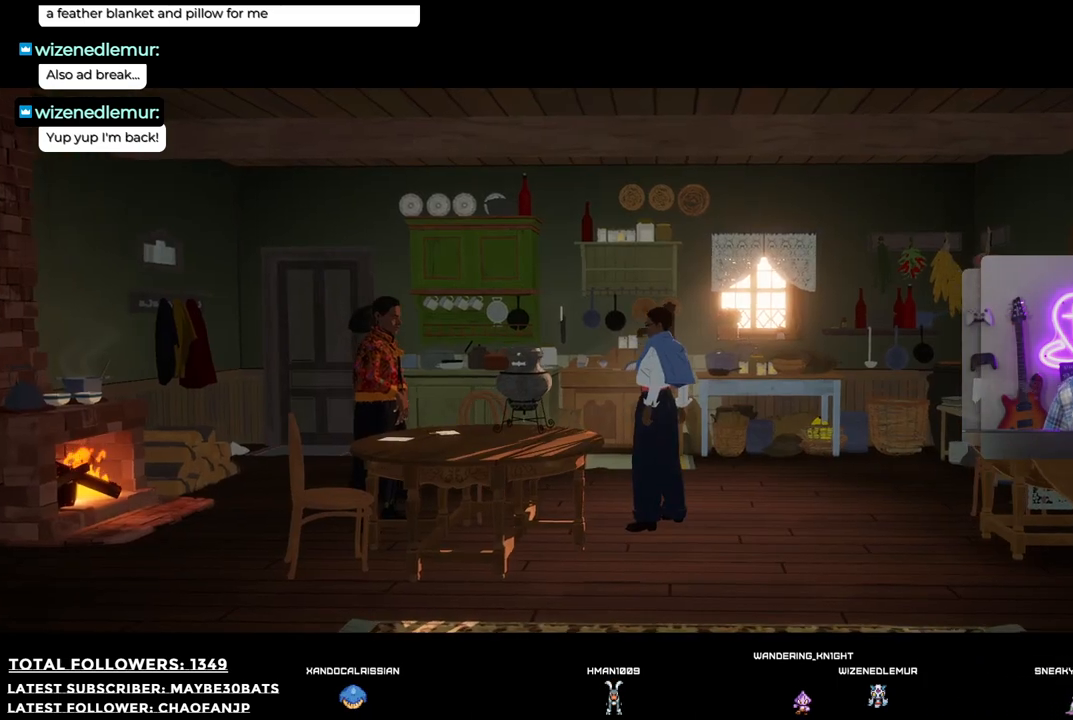
{"buttons": [], "left_stick": "down-right", "right_stick": "center", "events": [[147, "left_stick", "down-right"]]}
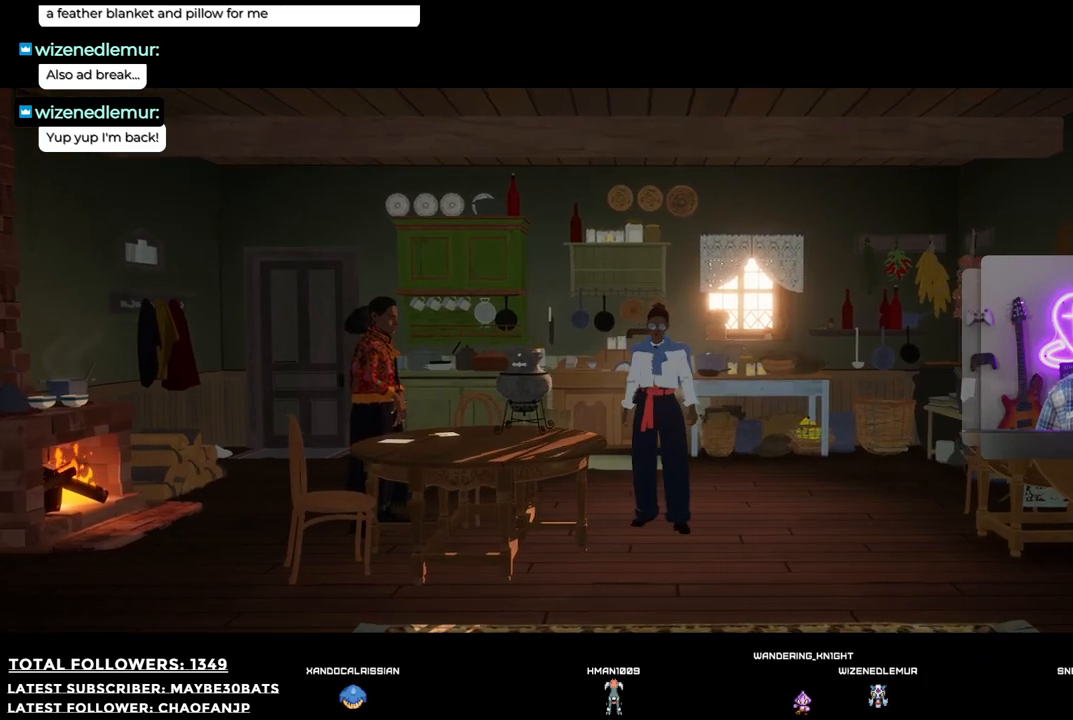
{"buttons": [], "left_stick": "down-right", "right_stick": "center", "events": []}
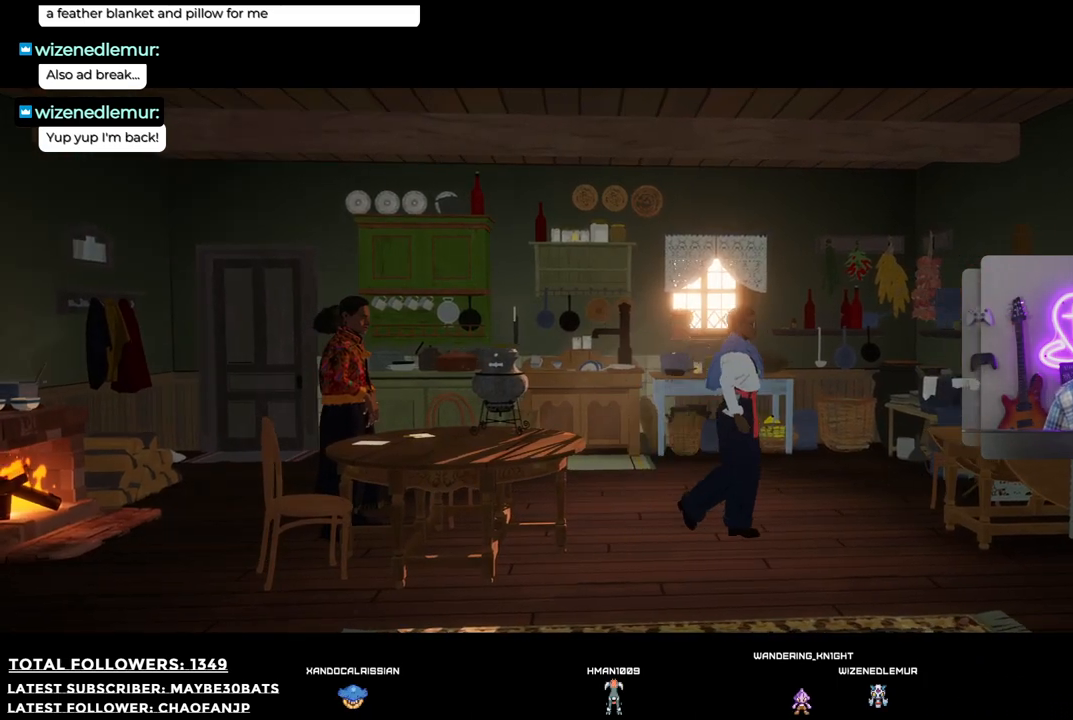
{"buttons": [], "left_stick": "down", "right_stick": "center", "events": [[294, "left_stick", "down"]]}
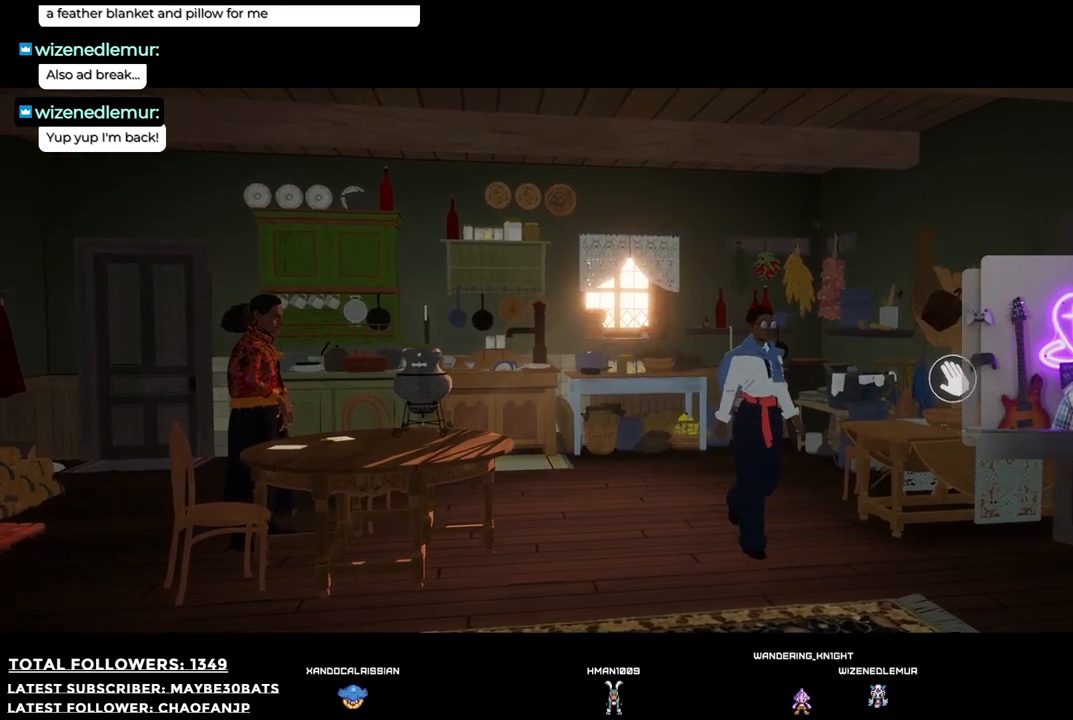
{"buttons": [], "left_stick": "down-right", "right_stick": "center", "events": [[312, "left_stick", "down-right"]]}
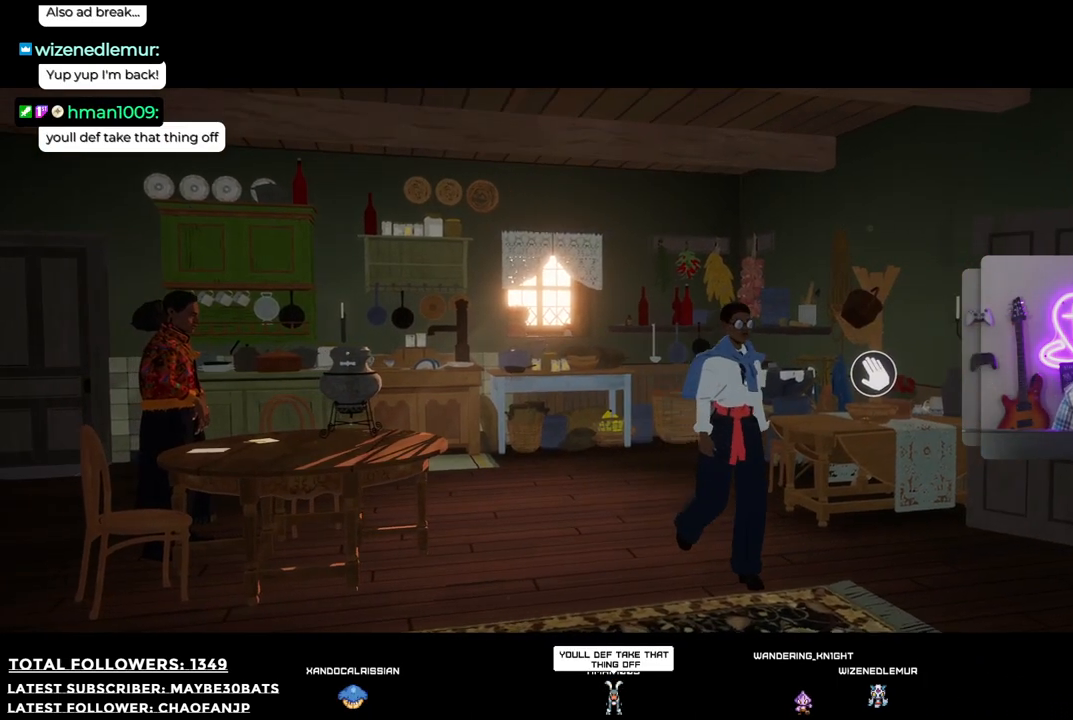
{"buttons": [], "left_stick": "right", "right_stick": "center", "events": [[385, "left_stick", "right"]]}
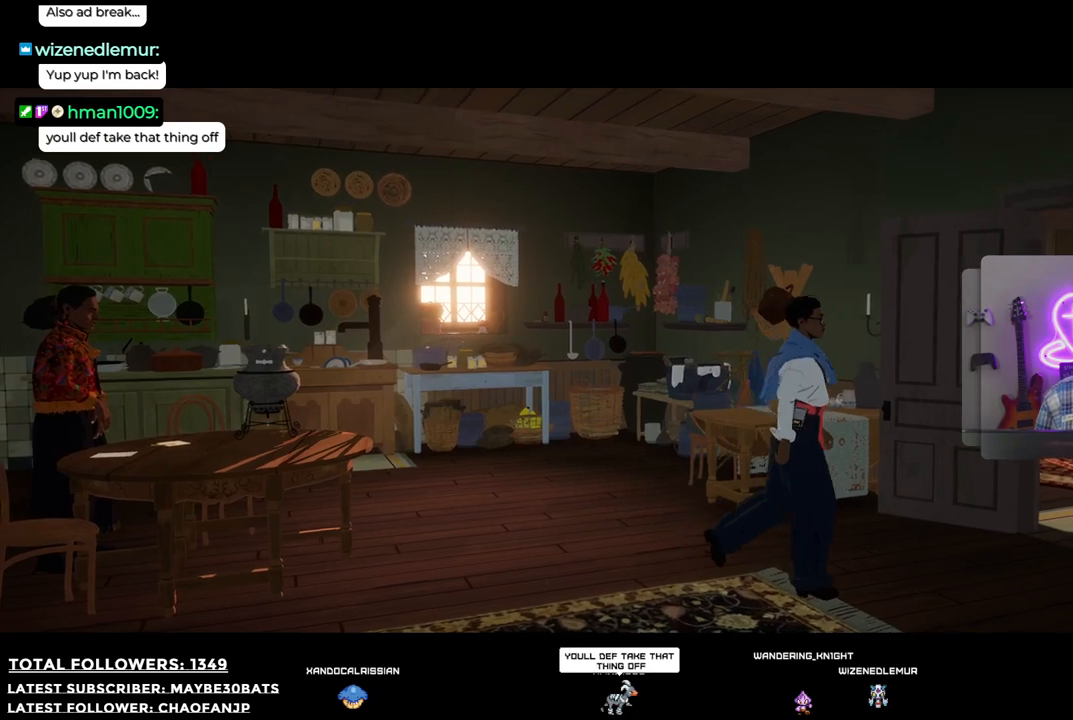
{"buttons": [], "left_stick": "up-right", "right_stick": "center", "events": [[36, "left_stick", "up-right"]]}
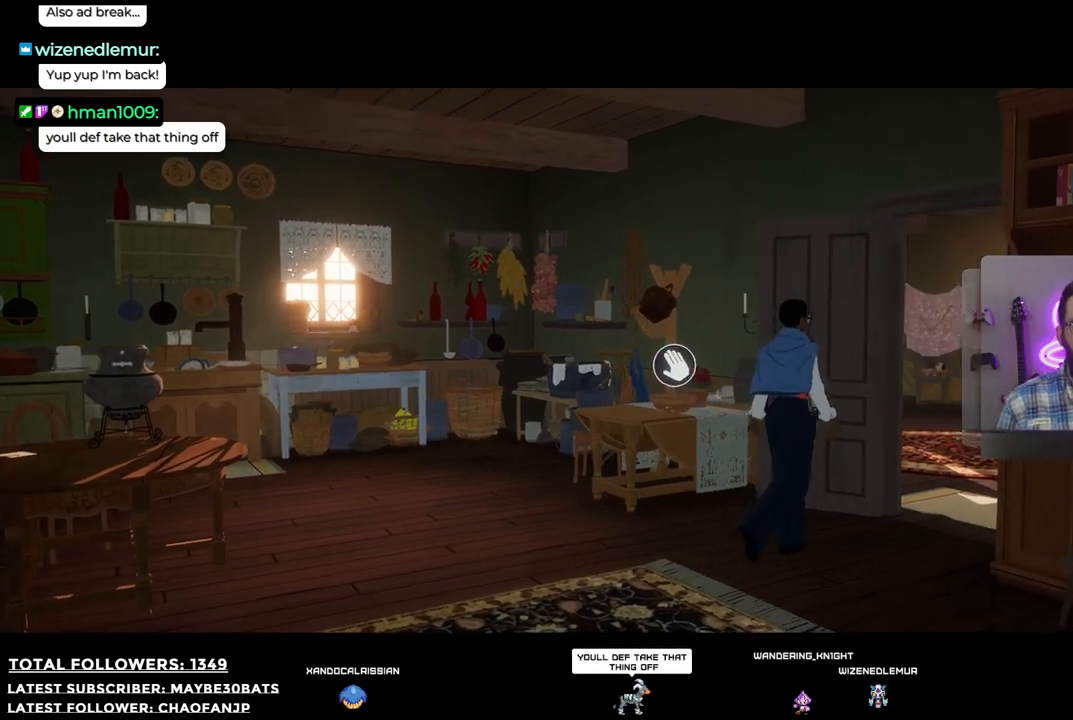
{"buttons": [], "left_stick": "up-right", "right_stick": "center", "events": []}
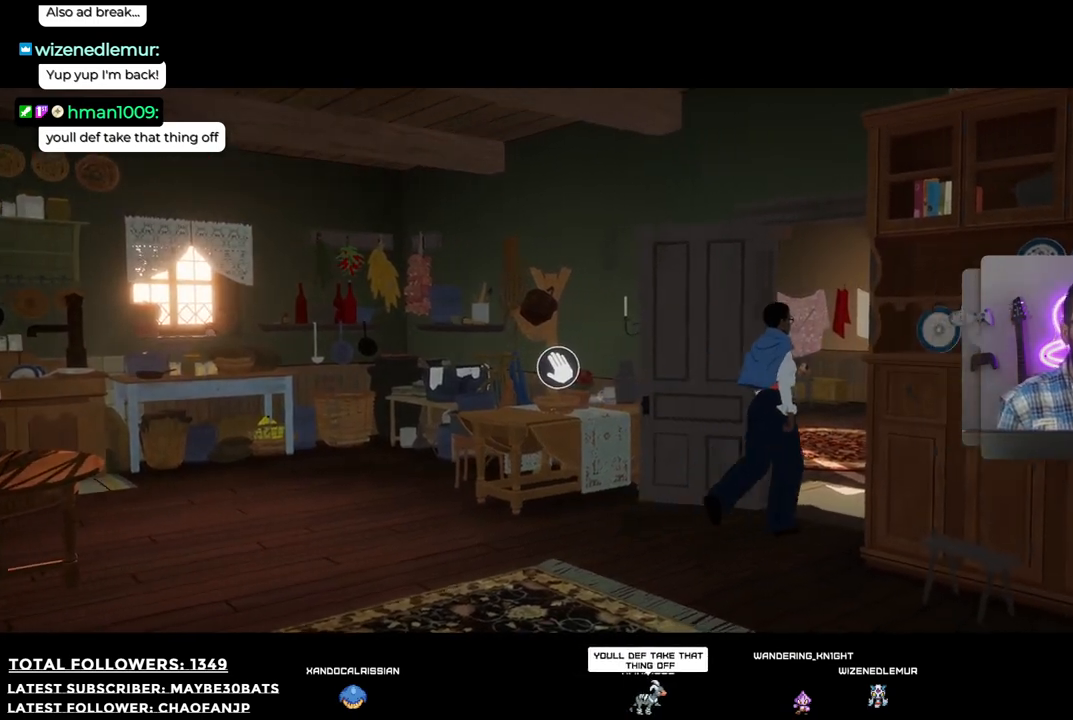
{"buttons": [], "left_stick": "up", "right_stick": "center", "events": [[330, "left_stick", "up"]]}
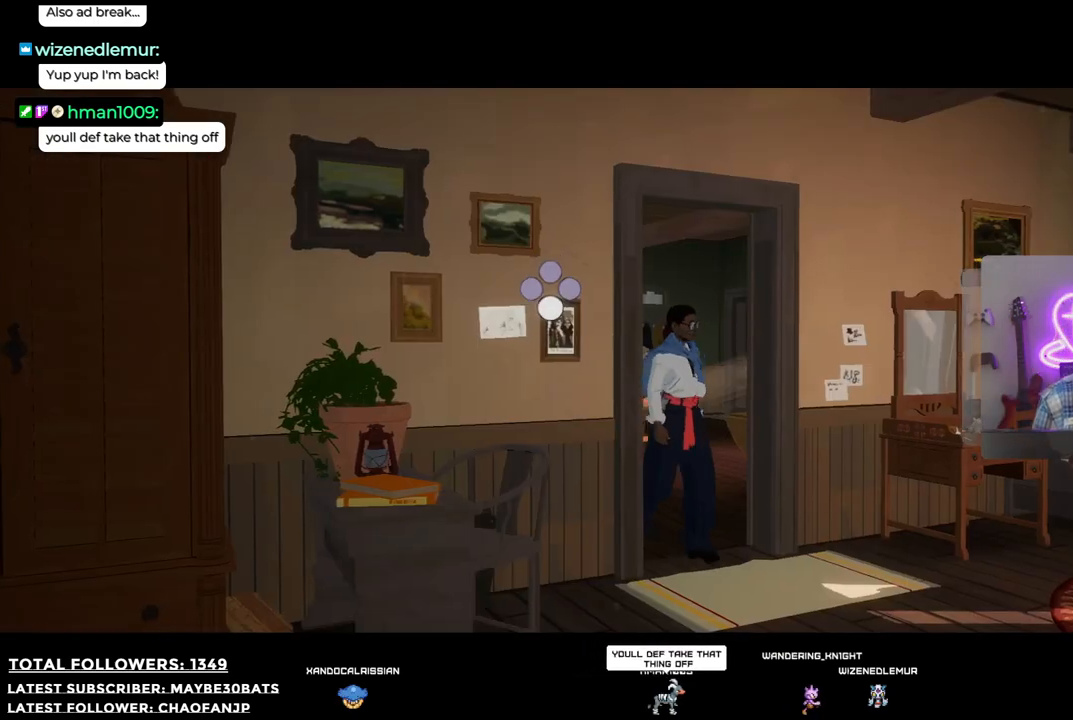
{"buttons": [], "left_stick": "right", "right_stick": "center", "events": [[441, "left_stick", "right"]]}
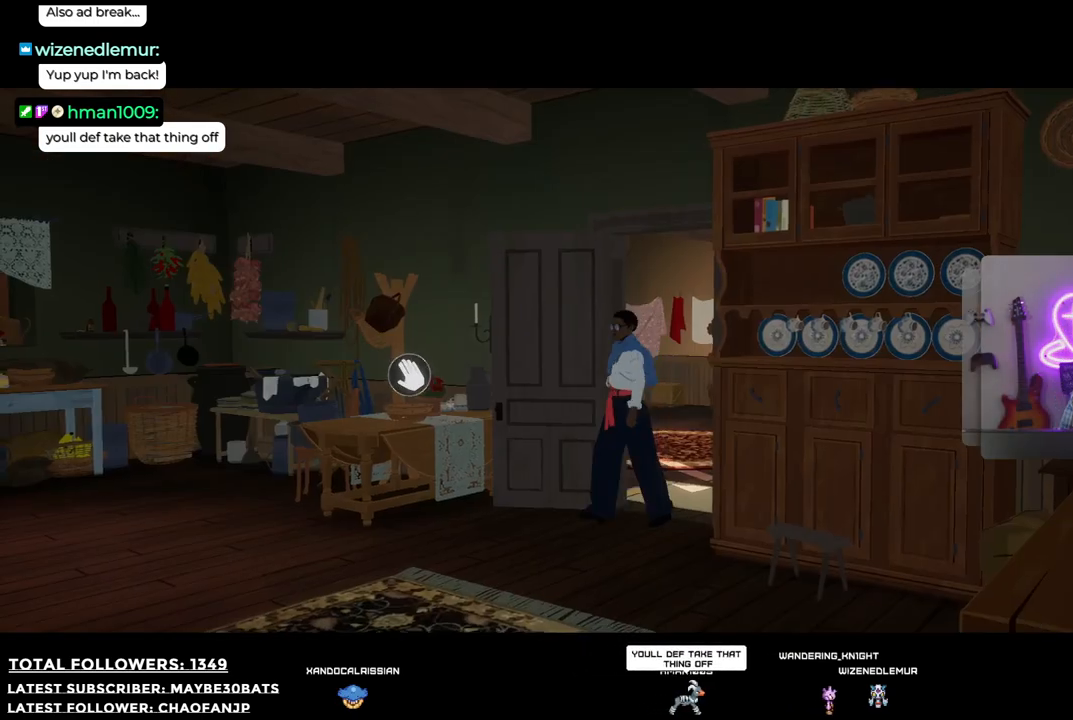
{"buttons": [], "left_stick": "down-right", "right_stick": "center", "events": [[55, "left_stick", "down-right"]]}
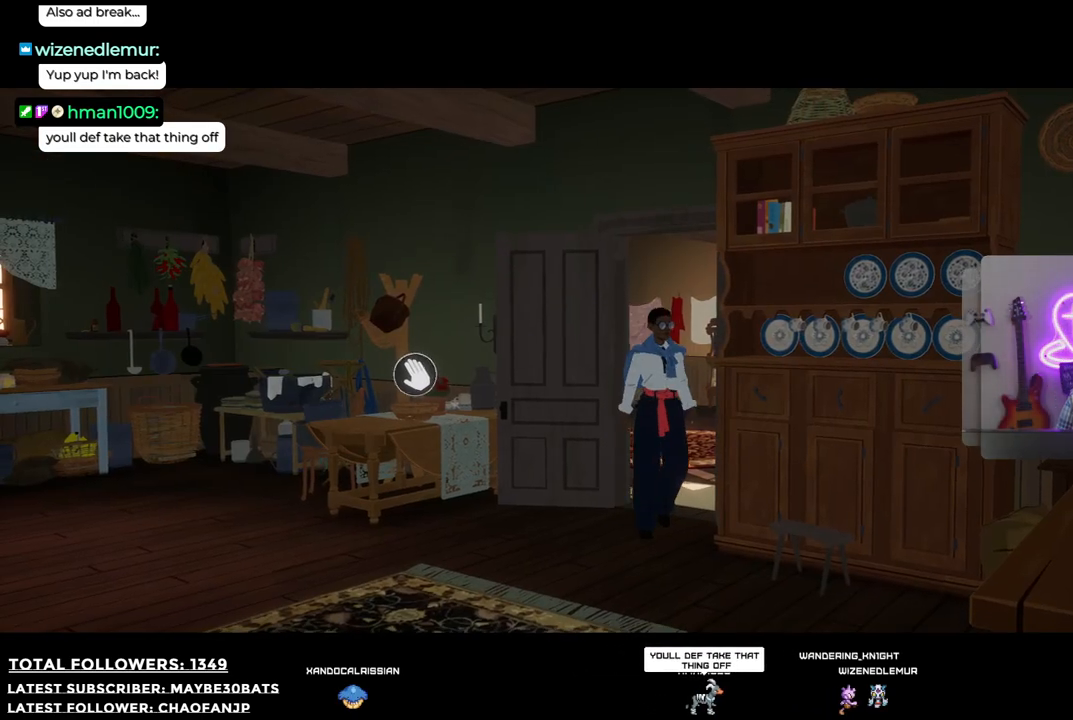
{"buttons": [], "left_stick": "up", "right_stick": "center", "events": [[37, "left_stick", "right"], [147, "left_stick", "up-right"], [330, "left_stick", "up"]]}
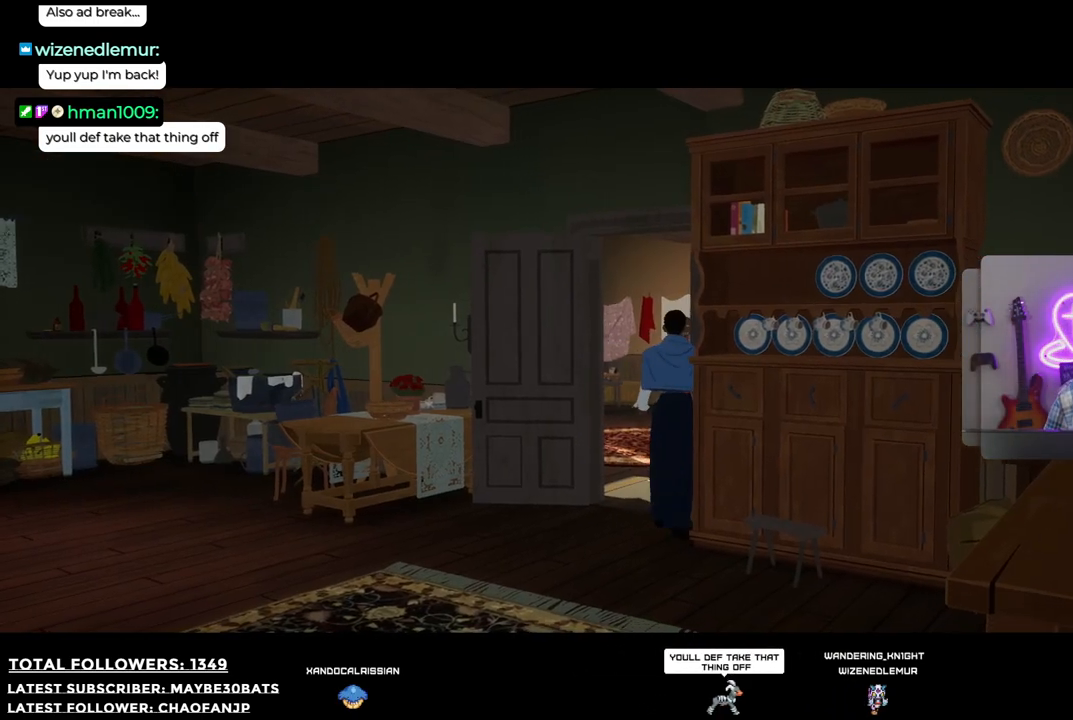
{"buttons": [], "left_stick": "up", "right_stick": "center", "events": []}
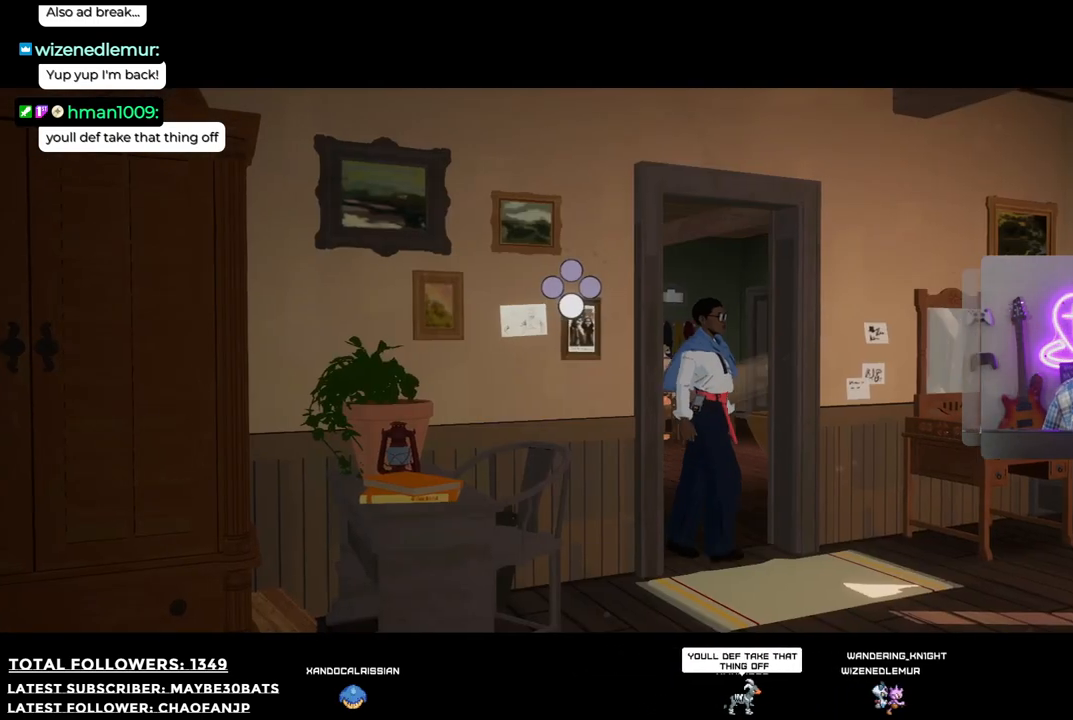
{"buttons": [], "left_stick": "up-right", "right_stick": "center", "events": [[385, "left_stick", "up-right"]]}
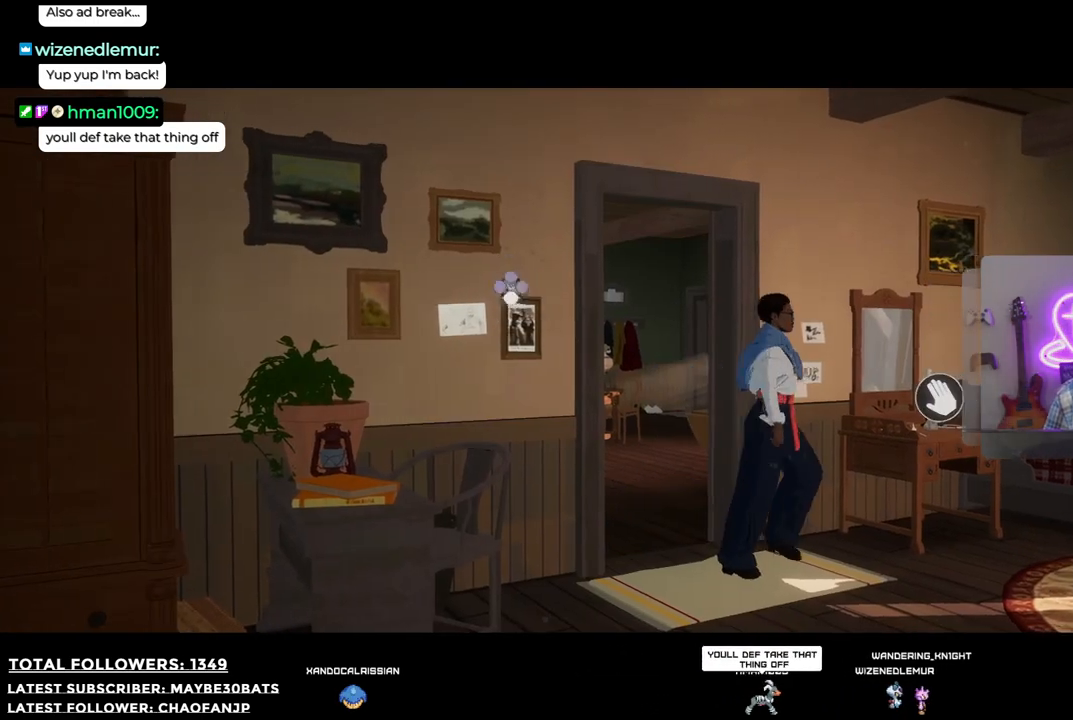
{"buttons": [], "left_stick": "right", "right_stick": "center", "events": [[238, "left_stick", "right"]]}
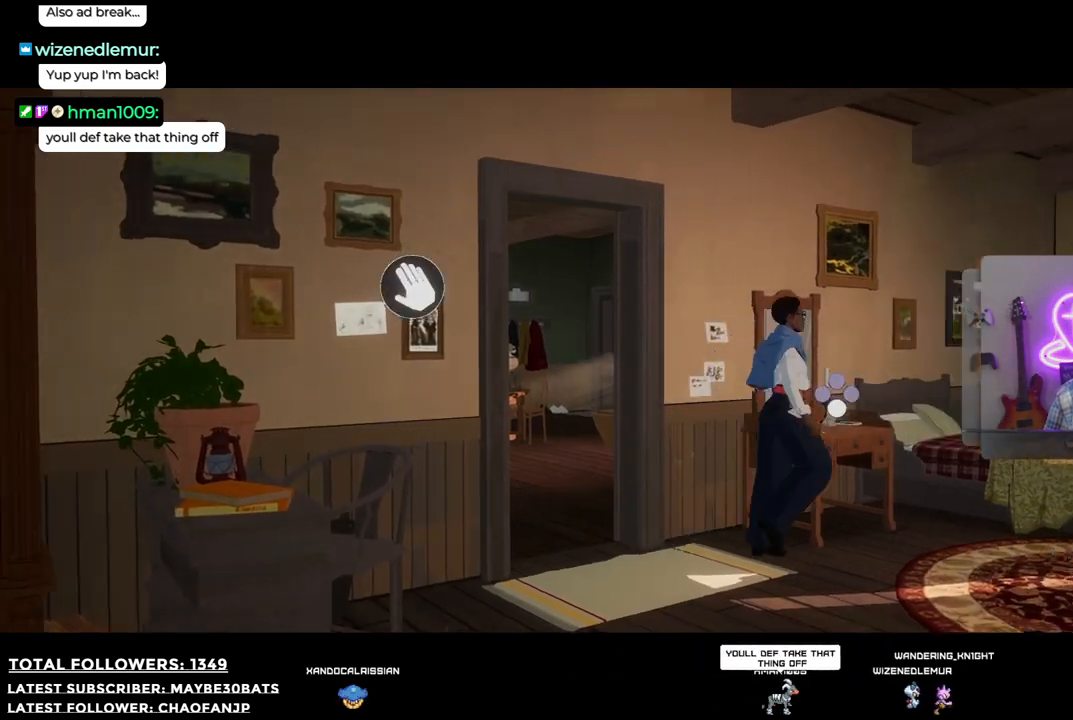
{"buttons": [], "left_stick": "up-right", "right_stick": "center", "events": [[459, "left_stick", "up-right"]]}
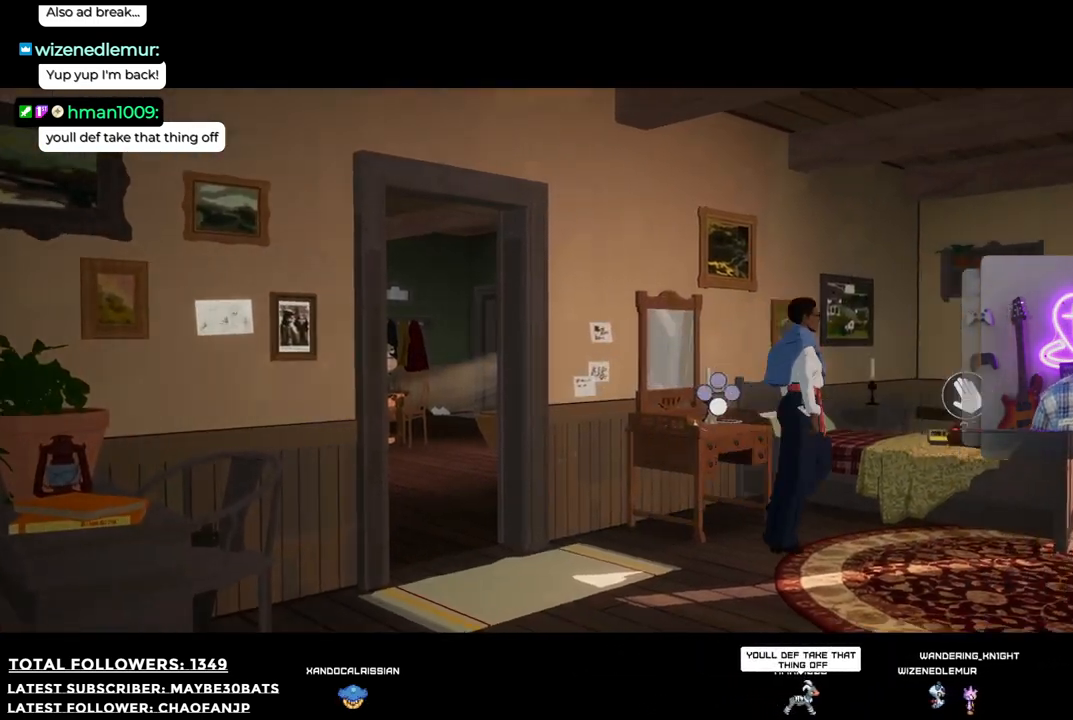
{"buttons": [], "left_stick": "center", "right_stick": "center", "events": [[220, "A", "down"], [367, "A", "up"], [367, "left_stick", "center"]]}
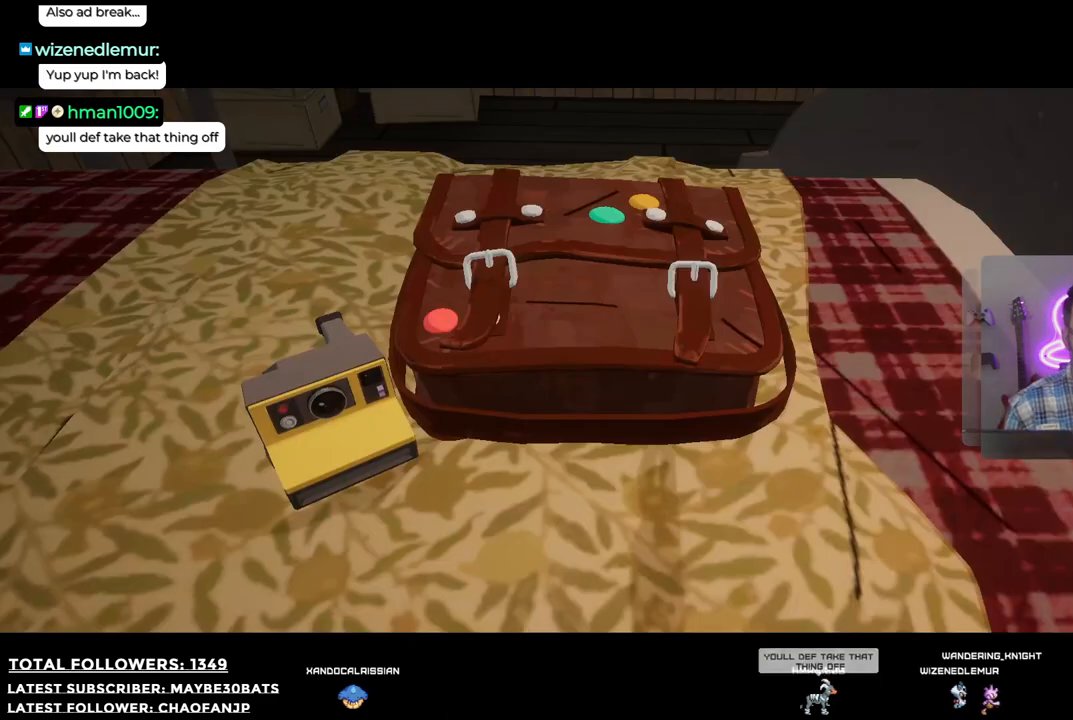
{"buttons": [], "left_stick": "center", "right_stick": "center", "events": []}
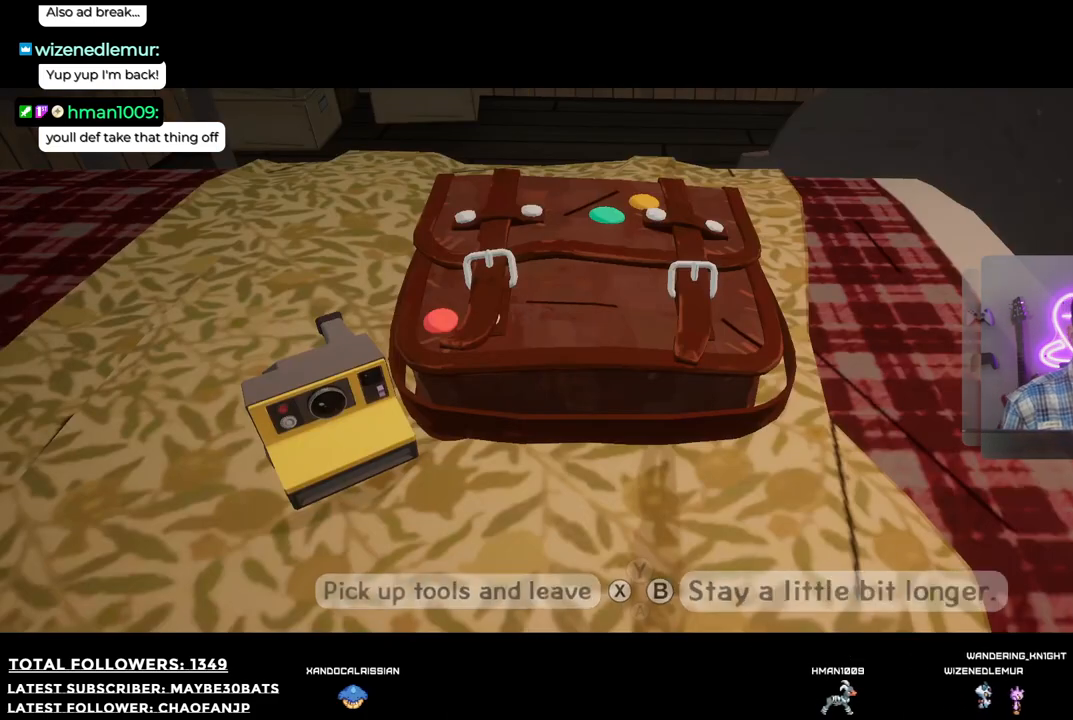
{"buttons": [], "left_stick": "center", "right_stick": "center", "events": [[293, "A", "down"], [385, "A", "up"]]}
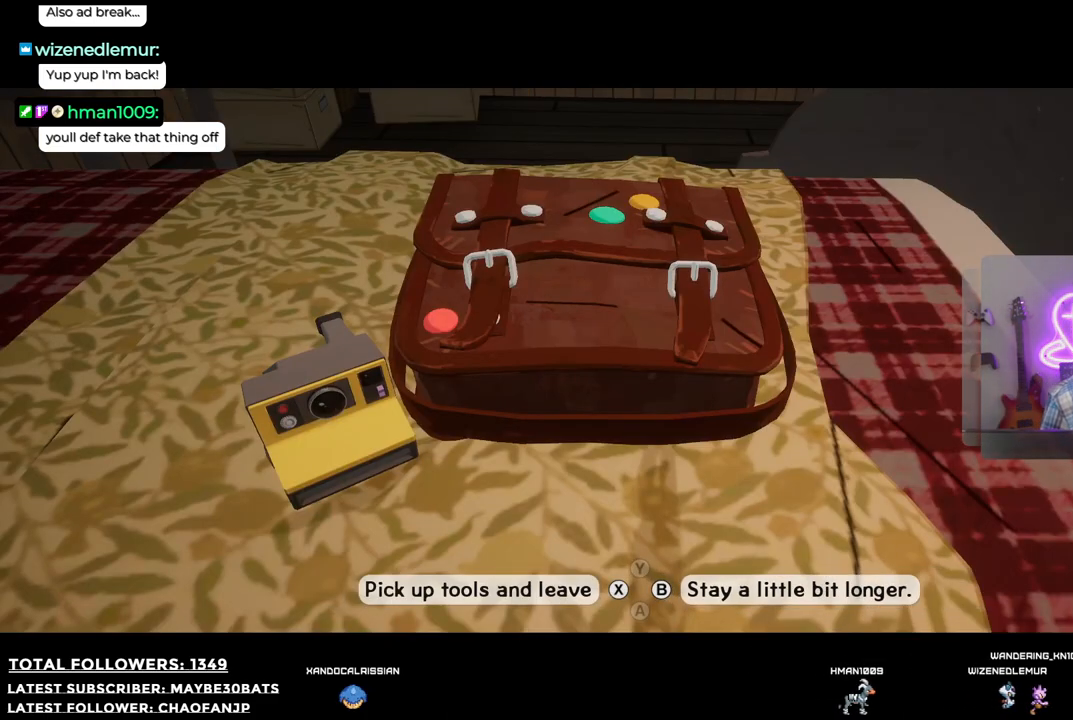
{"buttons": [], "left_stick": "center", "right_stick": "center", "events": []}
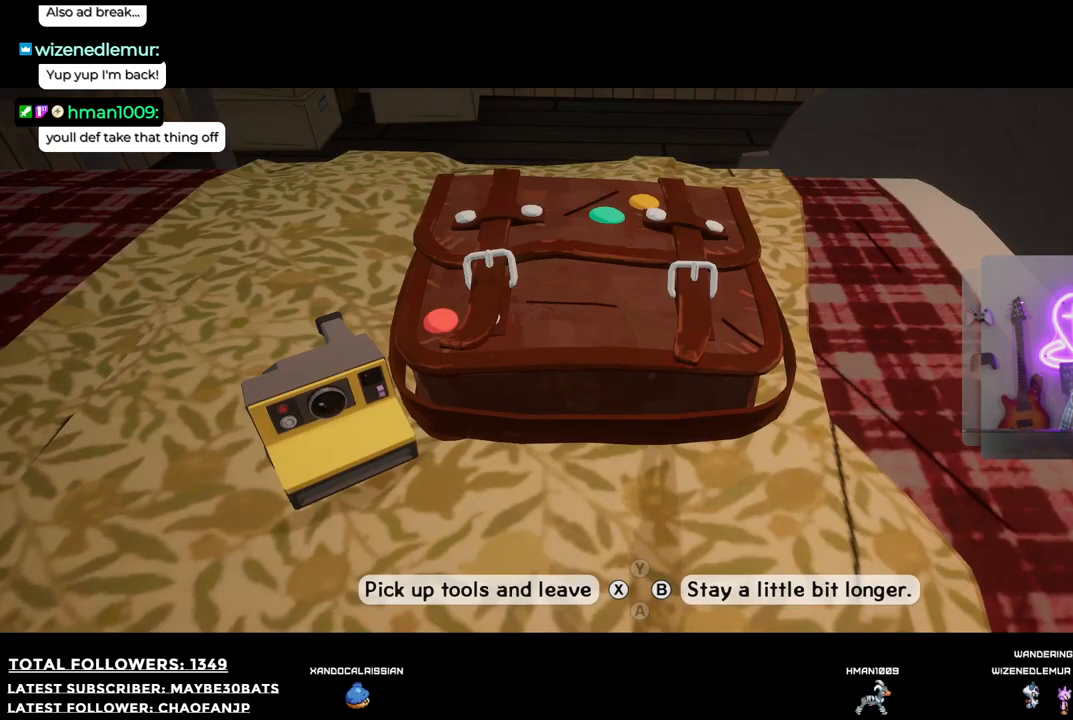
{"buttons": [], "left_stick": "center", "right_stick": "center", "events": [[183, "X", "down"], [220, "X", "up"]]}